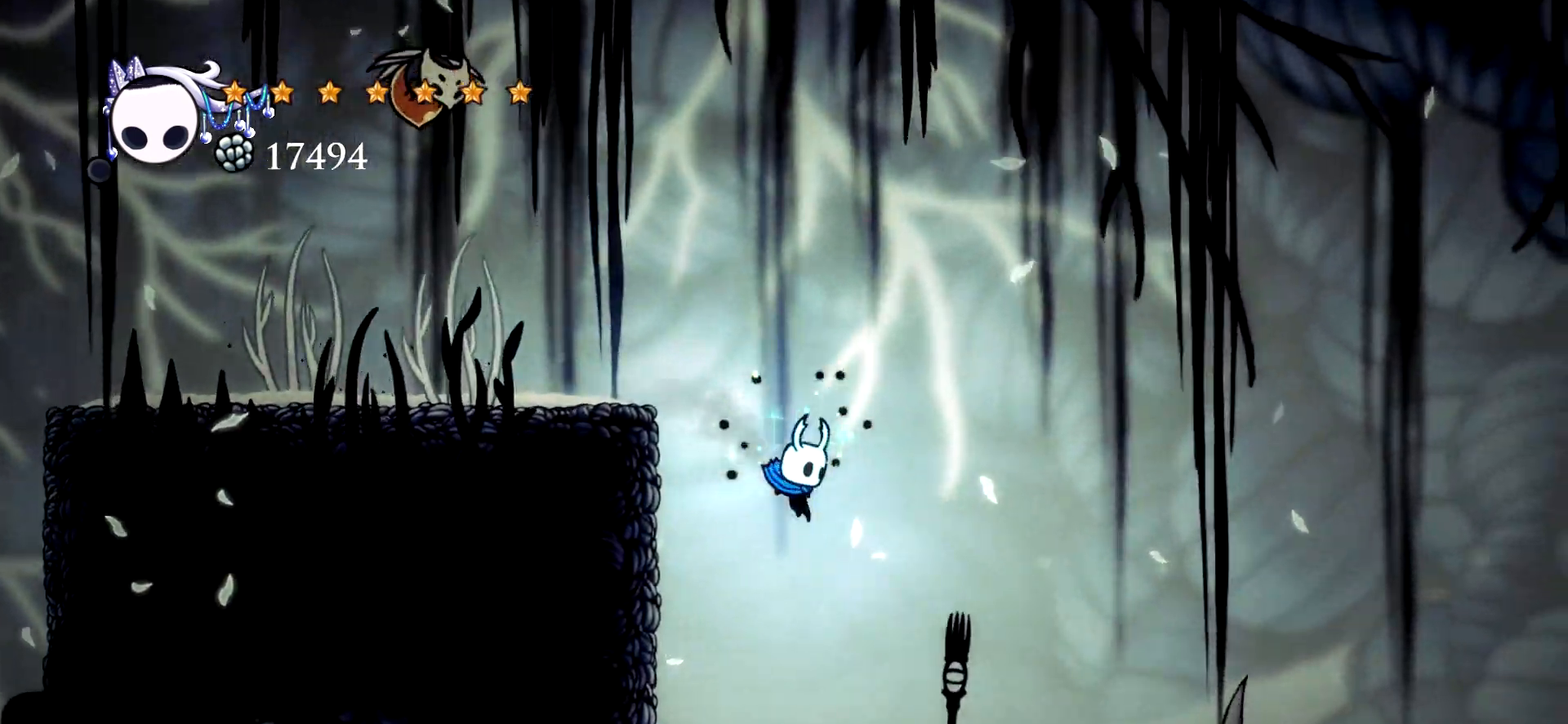
Gameplay with keyboard; each line is a JSON object with the keys held at the frame after it. "events" lists presses ("down") and releases ("up") of "a", "c", "d", "down", "e", "escape", "left", "right", "s", "space", "up", "x" and "z" between this image and that frame as [ms after this image, input, new state], when the widget could be followed in between. No other keys are recorded. Mouse input is not recorded.
{"keys": ["right"], "events": [[150, "c", "down"], [250, "c", "up"], [333, "c", "down"], [433, "c", "up"]]}
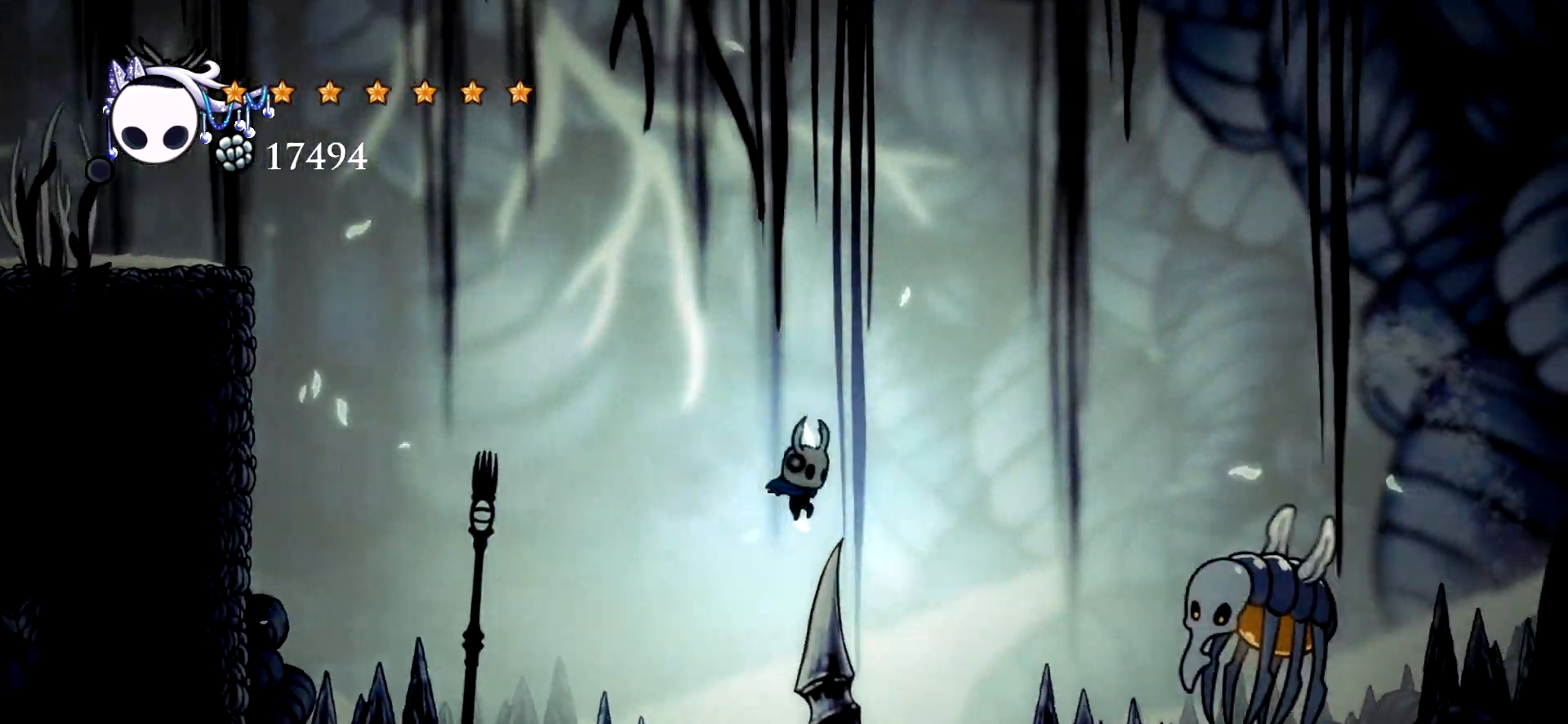
{"keys": ["right", "space"], "events": [[33, "c", "down"], [67, "c", "up"], [500, "space", "down"]]}
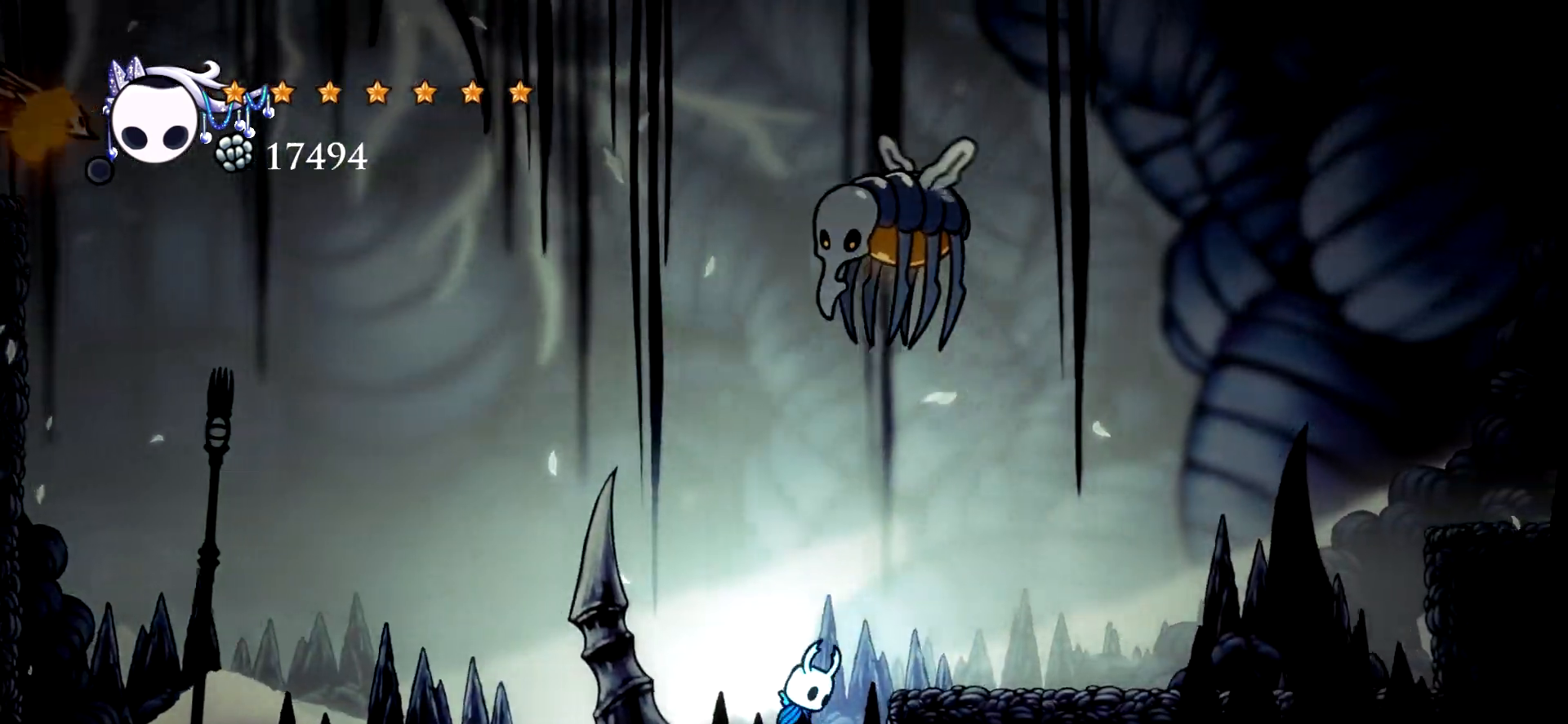
{"keys": ["right"], "events": [[83, "c", "down"], [133, "space", "up"], [233, "c", "up"]]}
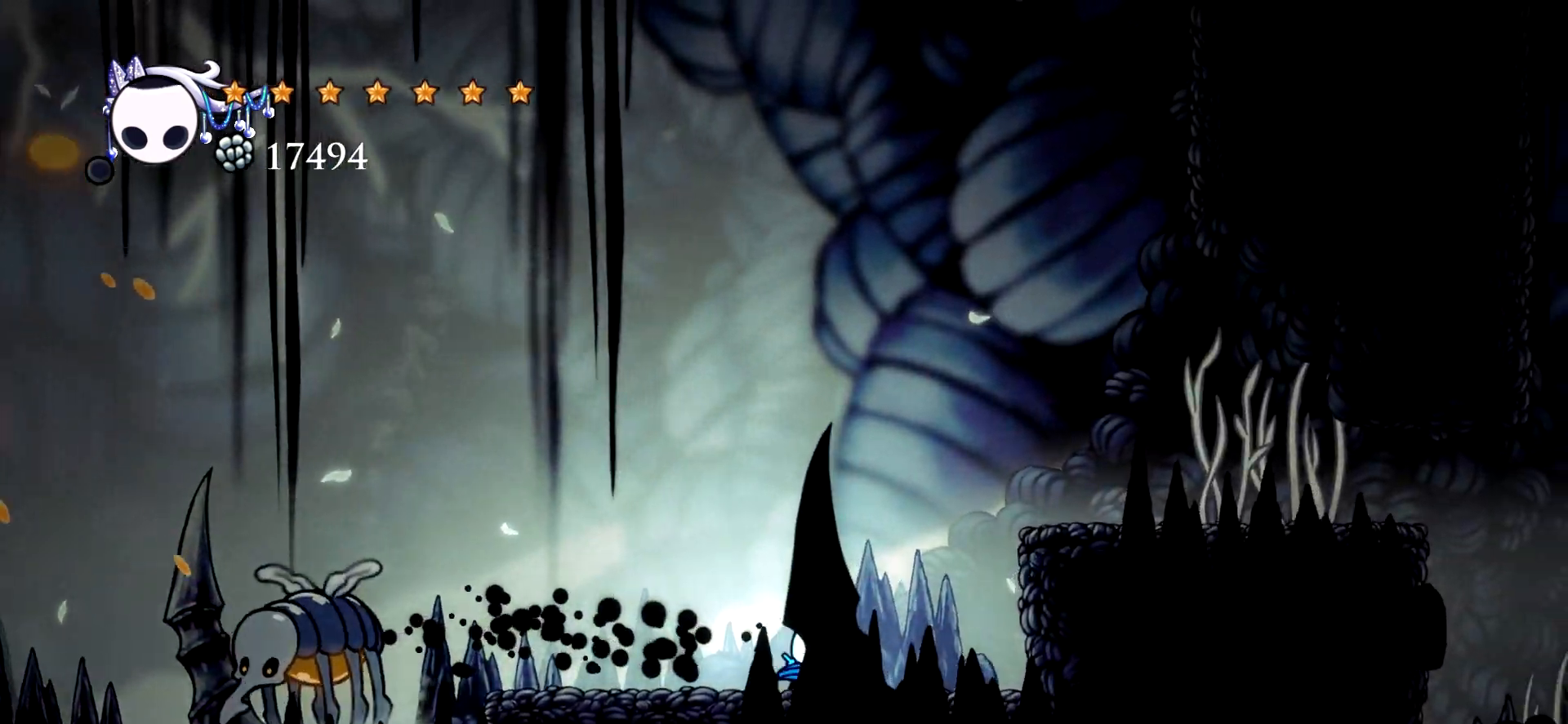
{"keys": ["right"], "events": [[100, "space", "down"], [333, "c", "down"], [383, "space", "up"], [433, "c", "up"]]}
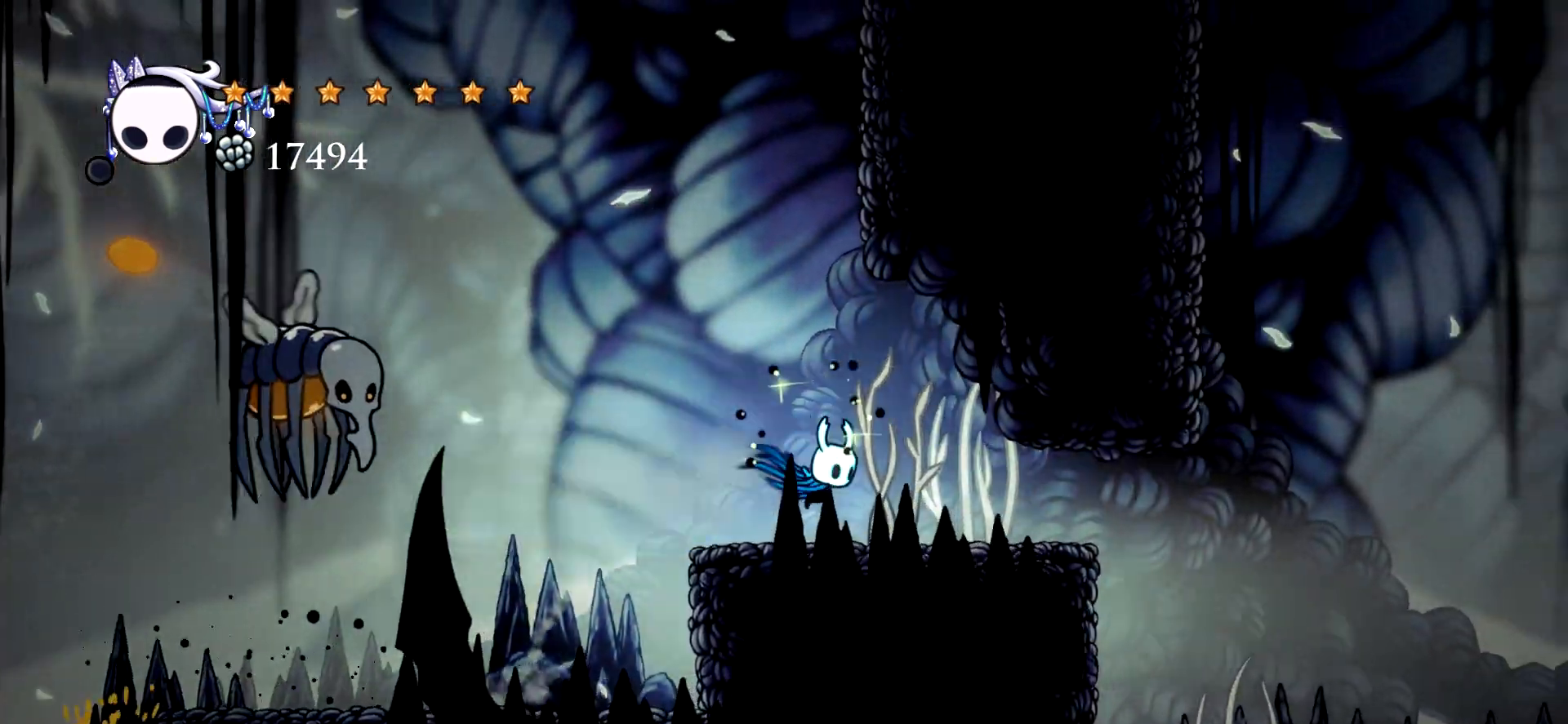
{"keys": ["right", "x"], "events": [[400, "x", "down"]]}
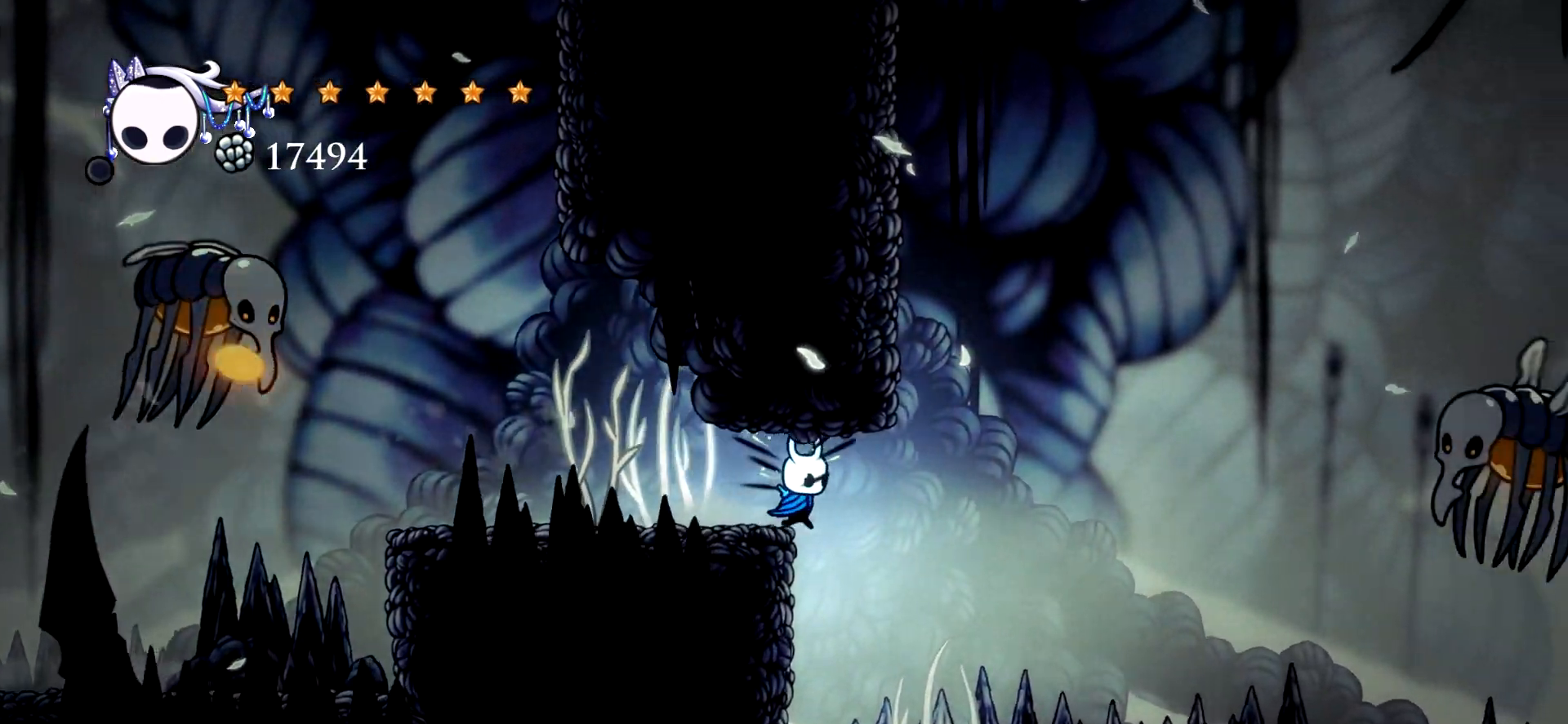
{"keys": ["right", "x"], "events": []}
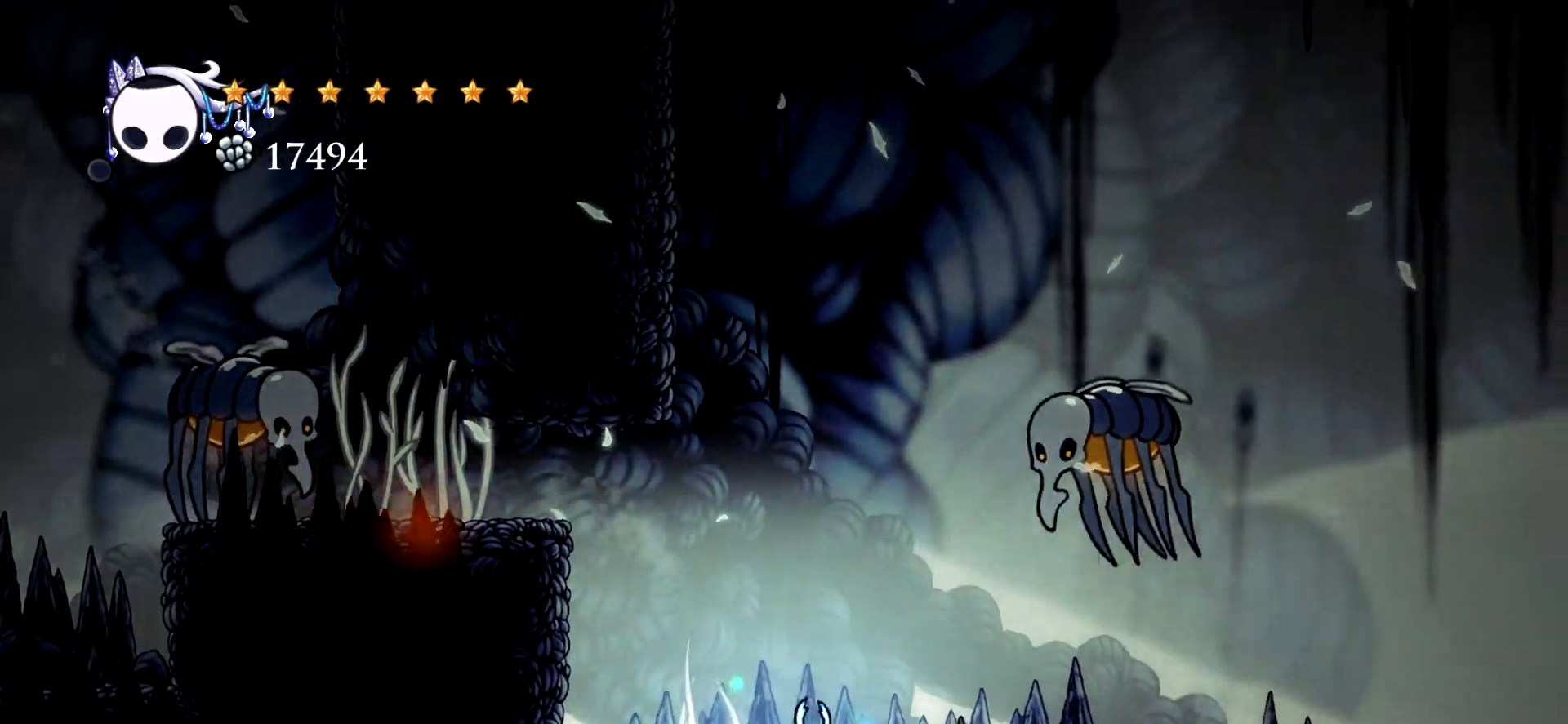
{"keys": ["right", "x"], "events": [[250, "c", "down"], [333, "c", "up"]]}
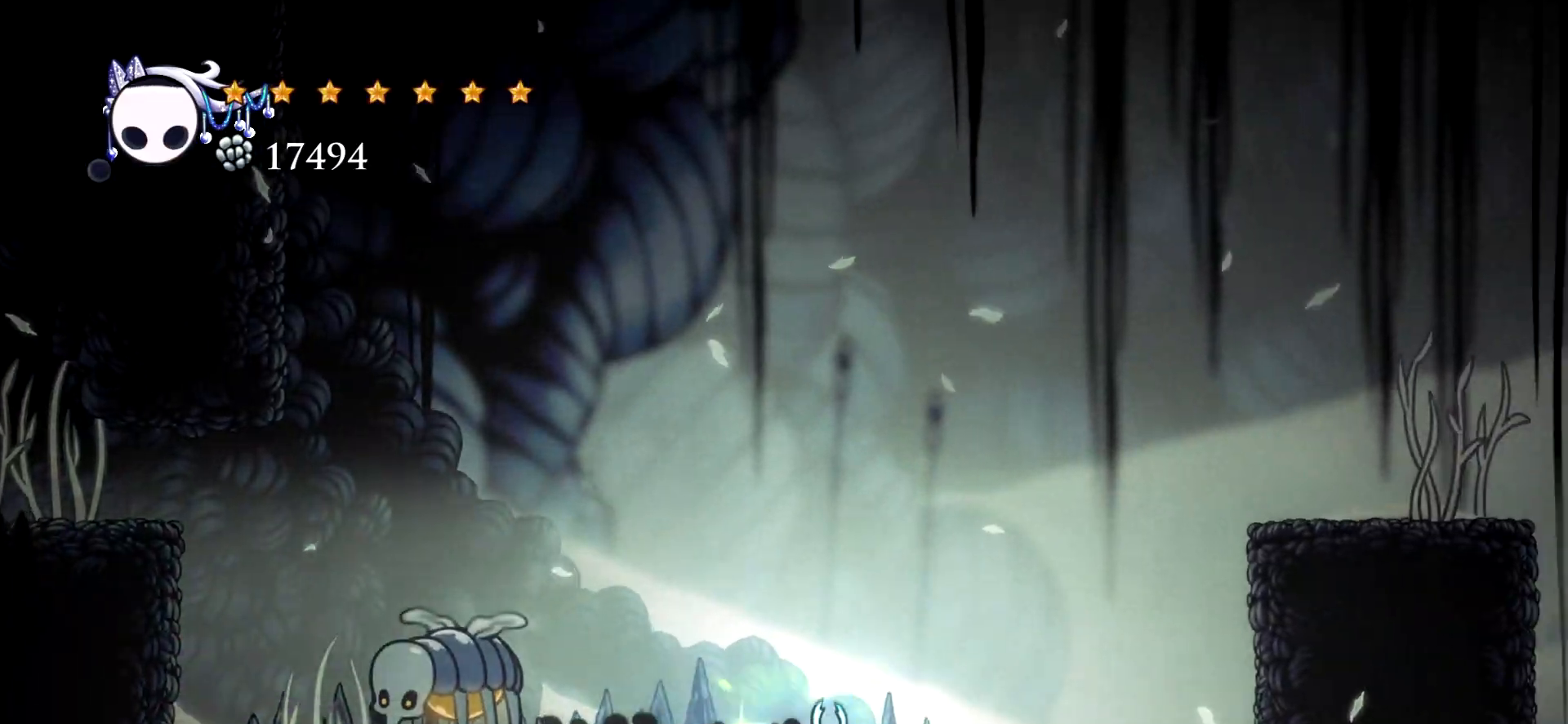
{"keys": ["right", "x"], "events": [[217, "space", "down"], [350, "space", "up"]]}
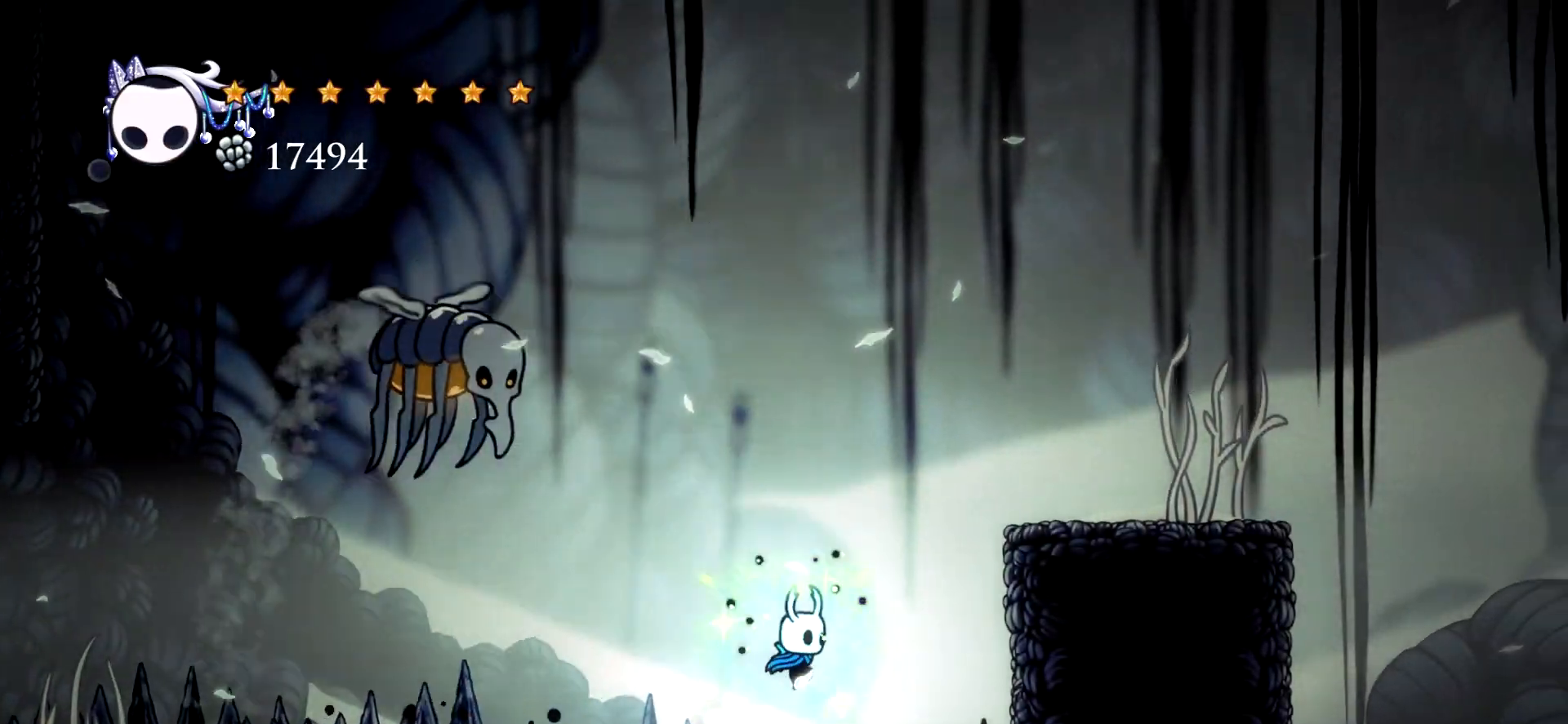
{"keys": ["right", "space", "x"], "events": [[183, "space", "down"]]}
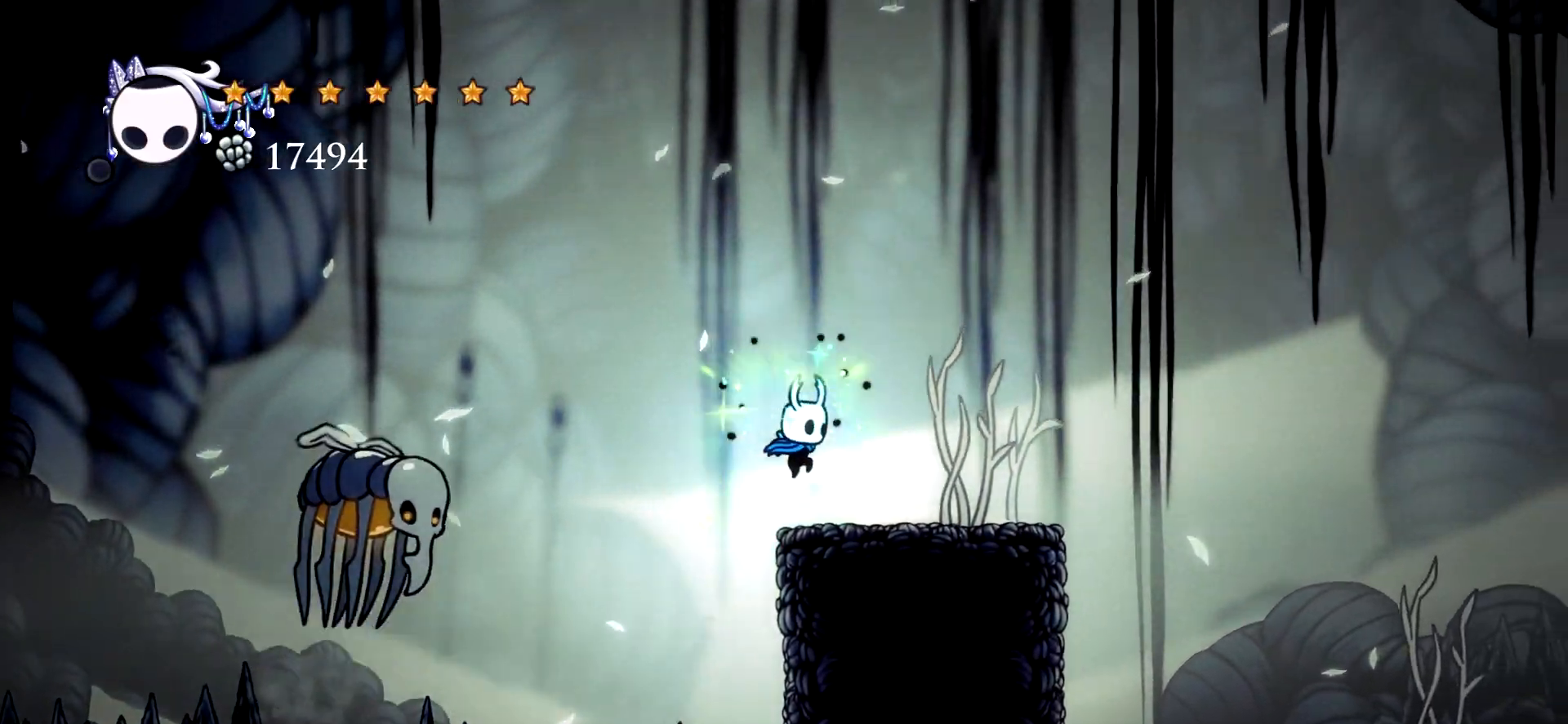
{"keys": ["right", "x"], "events": [[67, "space", "up"], [100, "c", "down"], [200, "c", "up"]]}
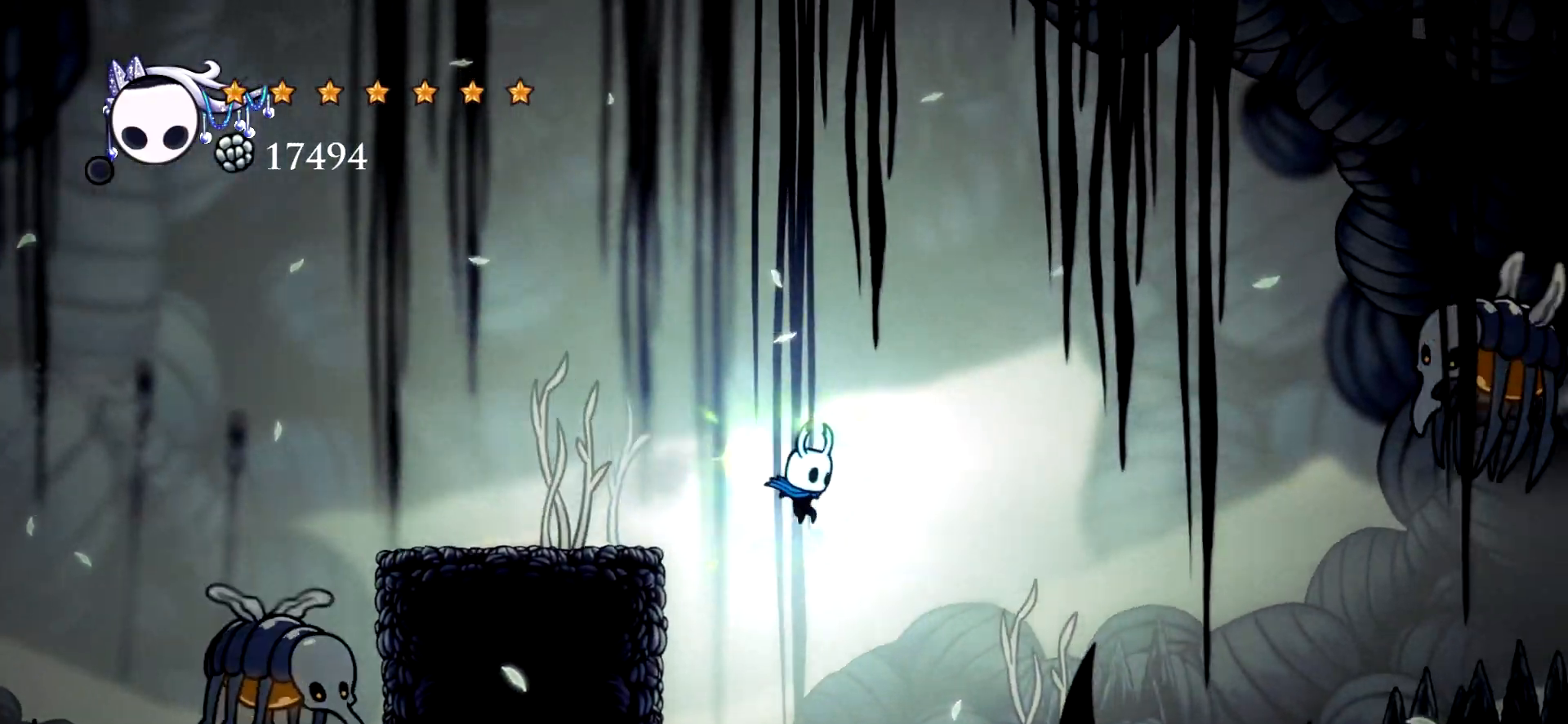
{"keys": ["right", "x"], "events": []}
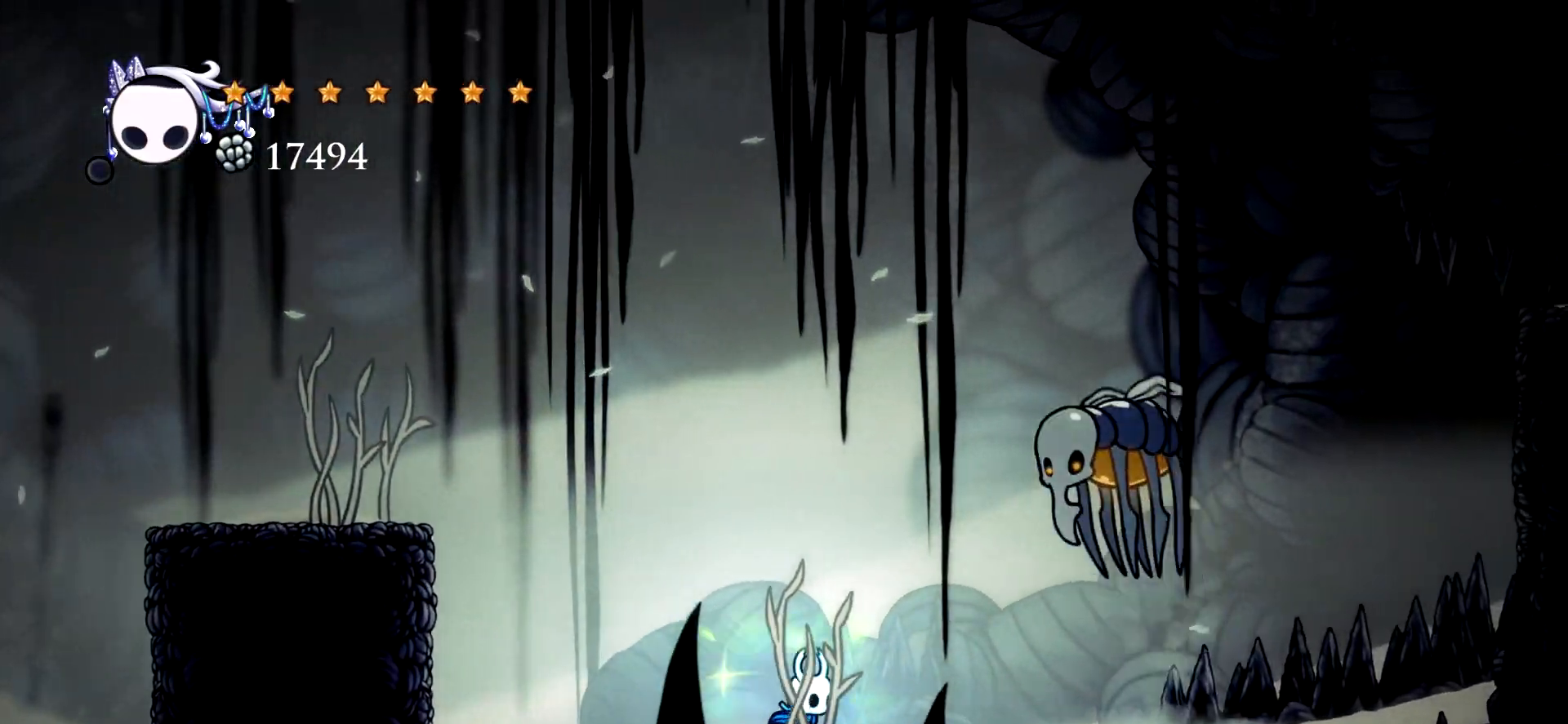
{"keys": ["right", "x"], "events": [[317, "c", "down"], [417, "c", "up"]]}
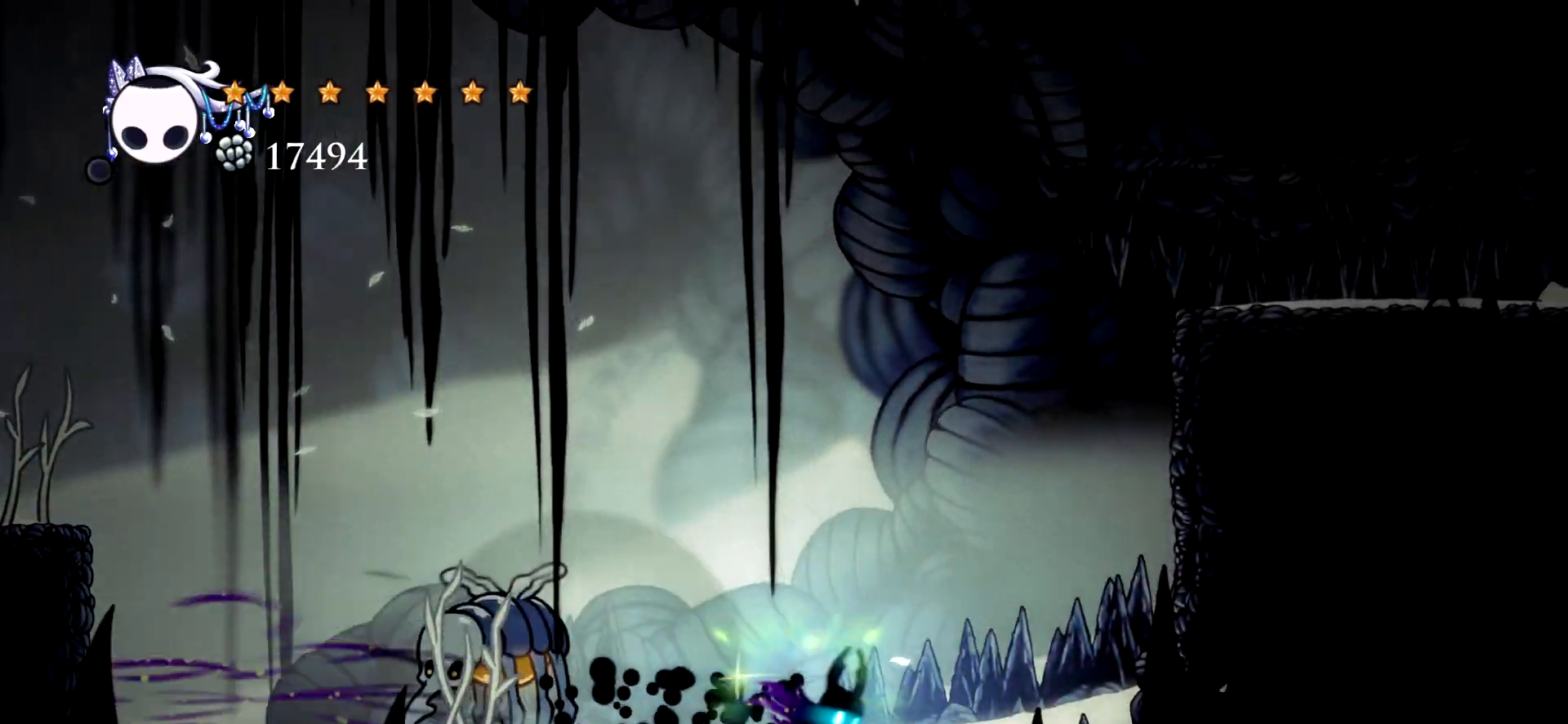
{"keys": ["right"], "events": [[433, "x", "up"]]}
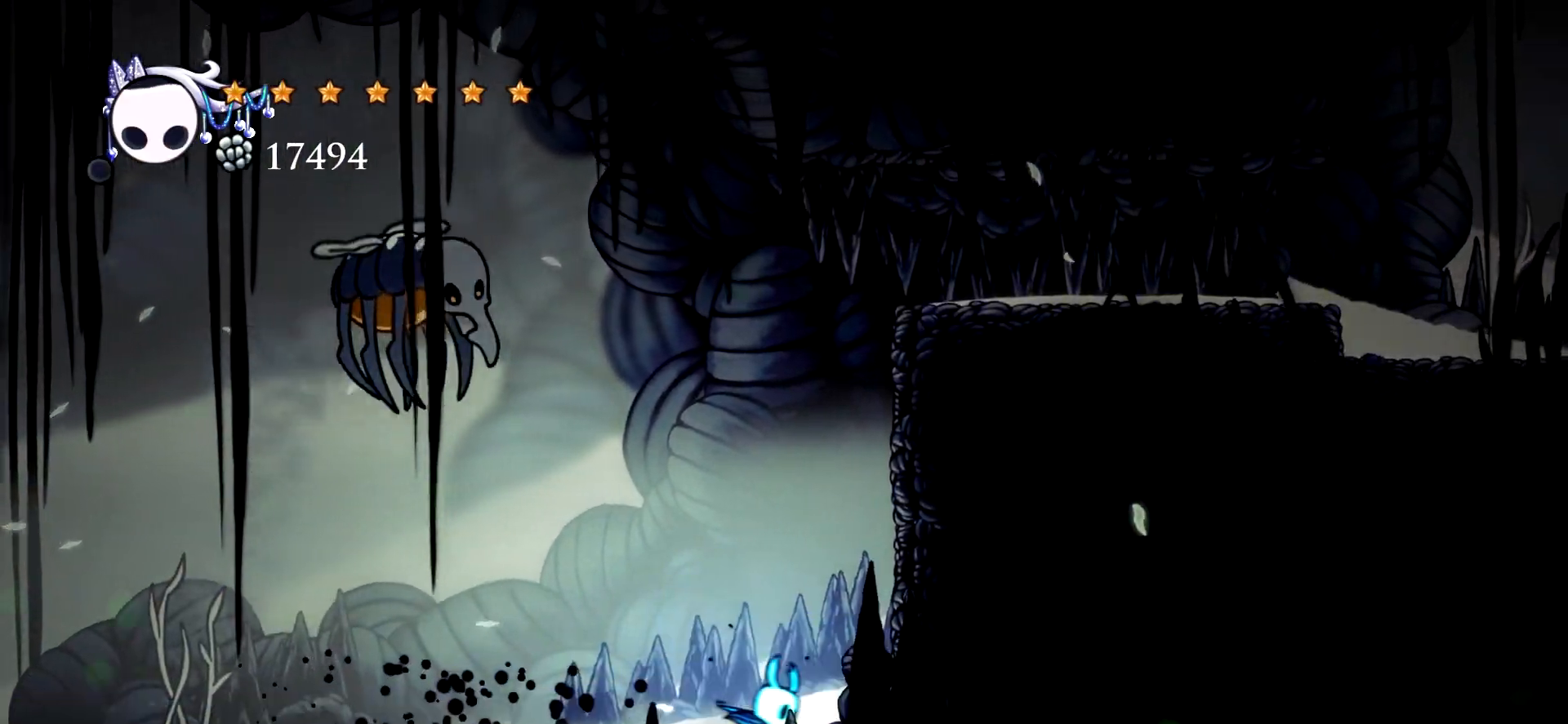
{"keys": ["right", "up"], "events": [[217, "space", "down"], [267, "up", "down"], [500, "space", "up"]]}
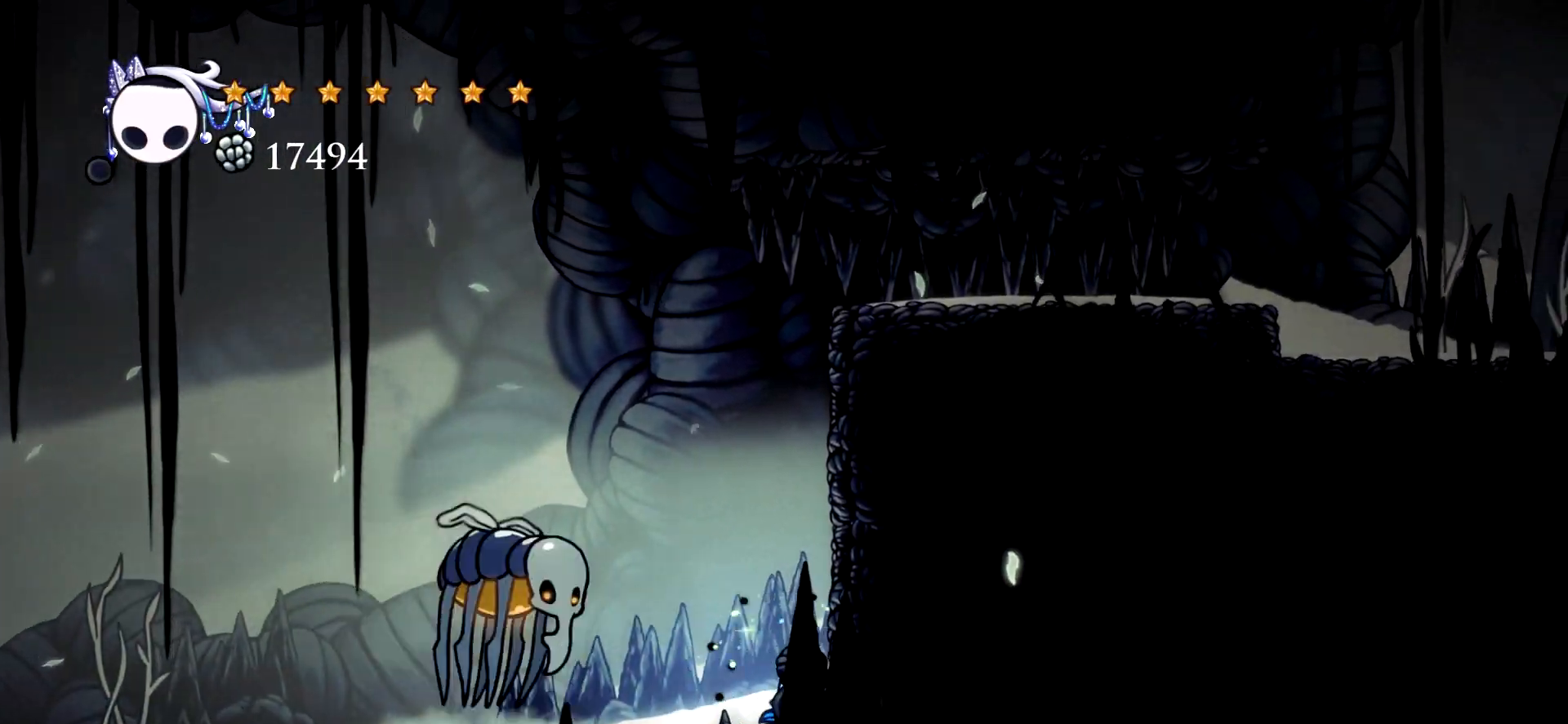
{"keys": ["right", "space", "up"], "events": [[83, "space", "down"], [367, "space", "up"], [467, "space", "down"]]}
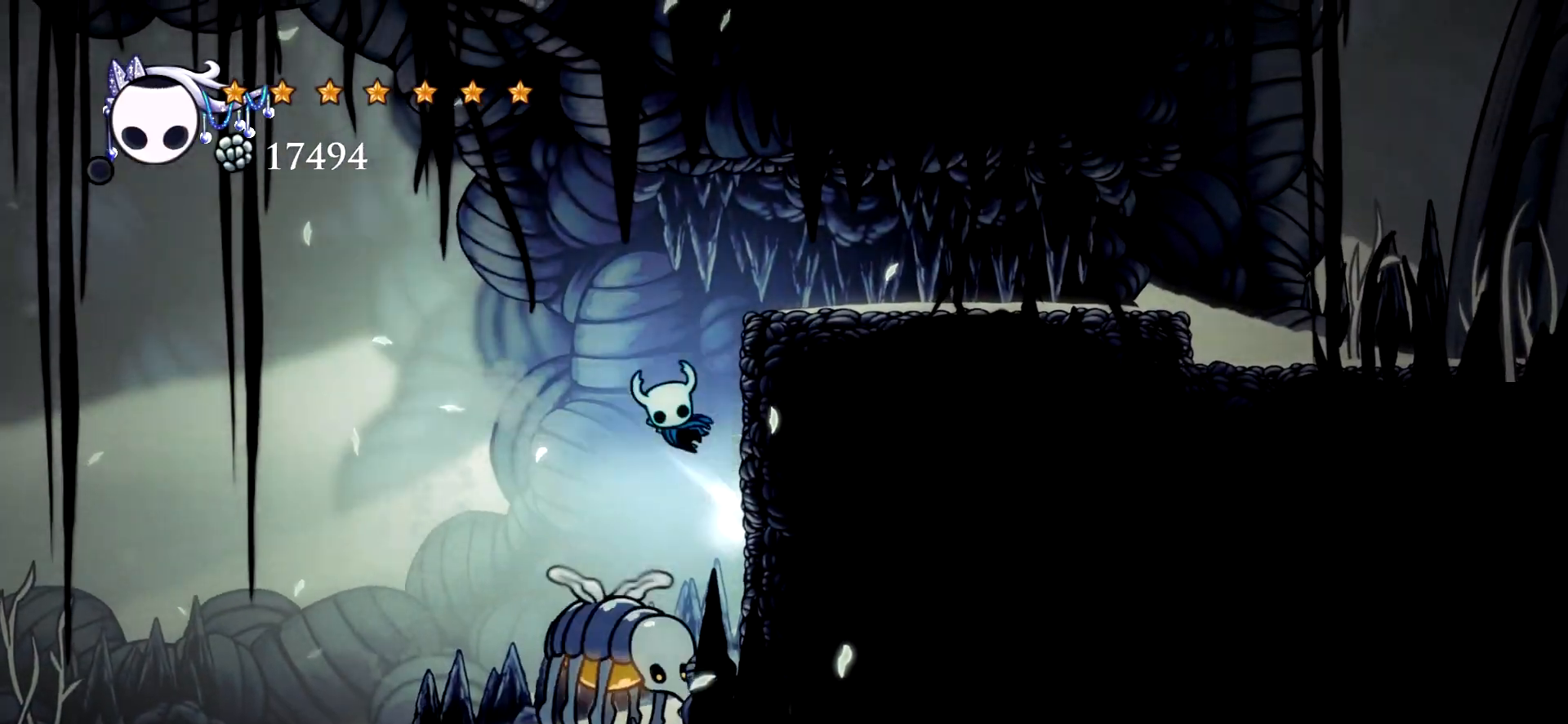
{"keys": ["right"], "events": [[333, "space", "up"], [383, "c", "down"], [383, "up", "up"], [483, "c", "up"]]}
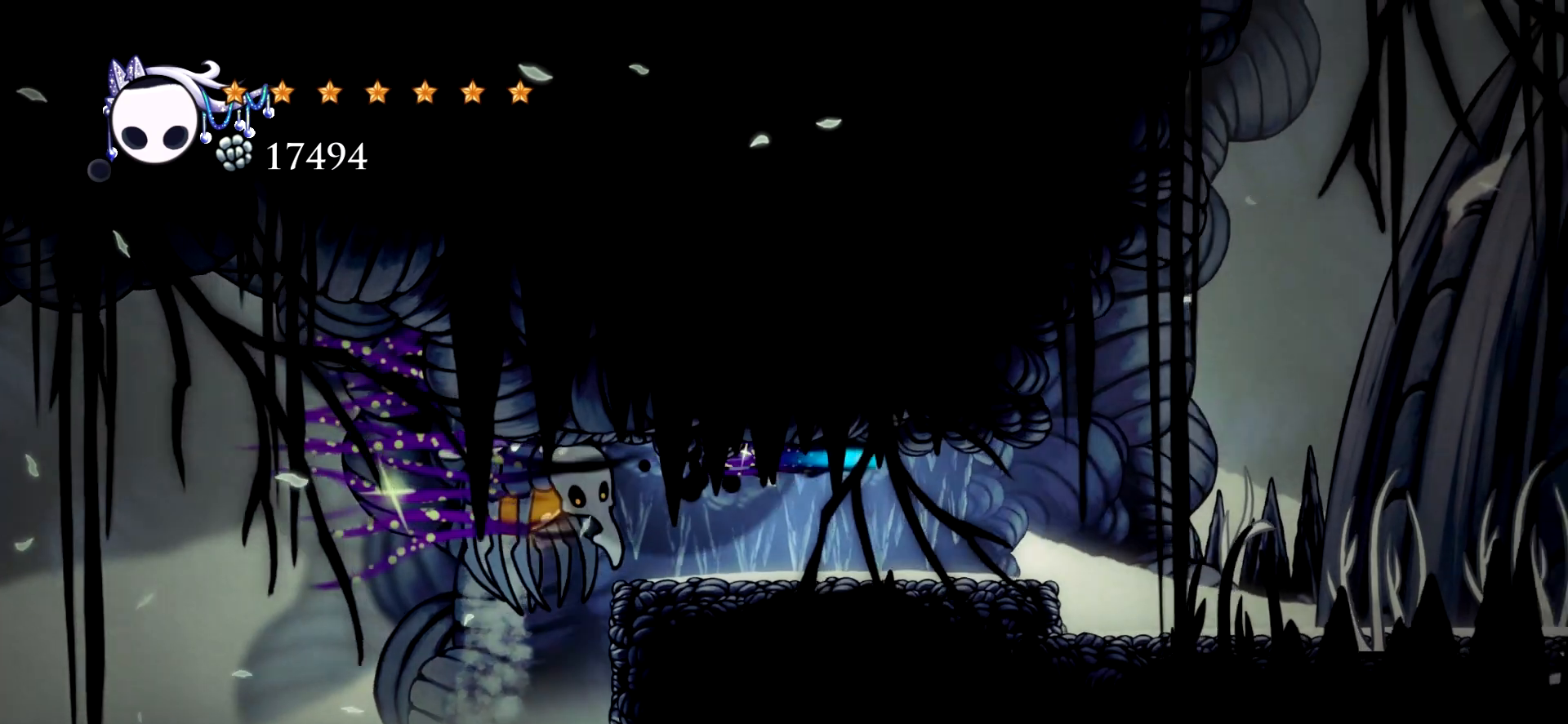
{"keys": ["right"], "events": [[400, "c", "down"], [500, "c", "up"]]}
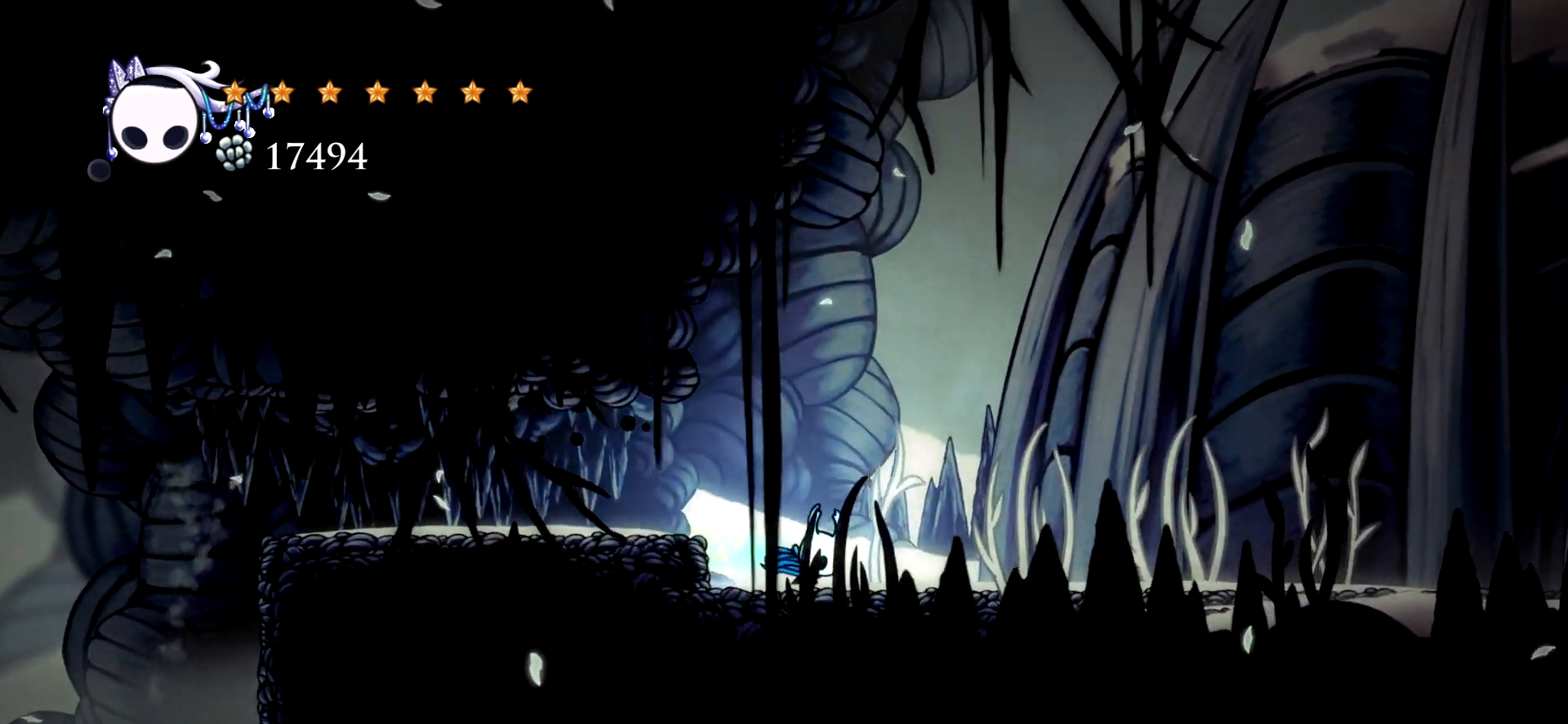
{"keys": ["c", "right"], "events": [[83, "c", "down"], [183, "c", "up"], [283, "c", "down"], [367, "c", "up"], [417, "c", "down"]]}
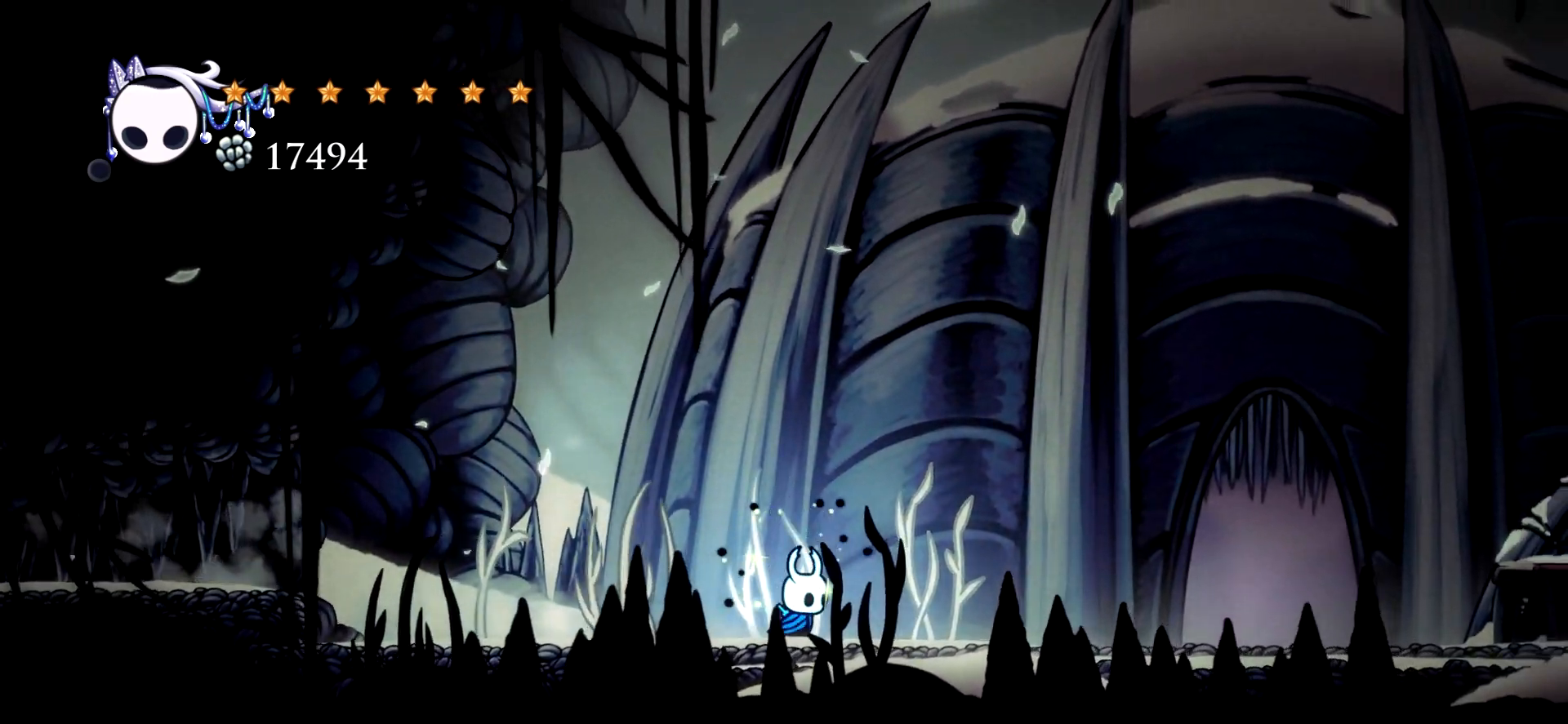
{"keys": ["right"], "events": [[17, "c", "up"], [100, "c", "down"], [150, "c", "up"], [250, "c", "down"], [333, "c", "up"], [383, "c", "down"], [483, "c", "up"]]}
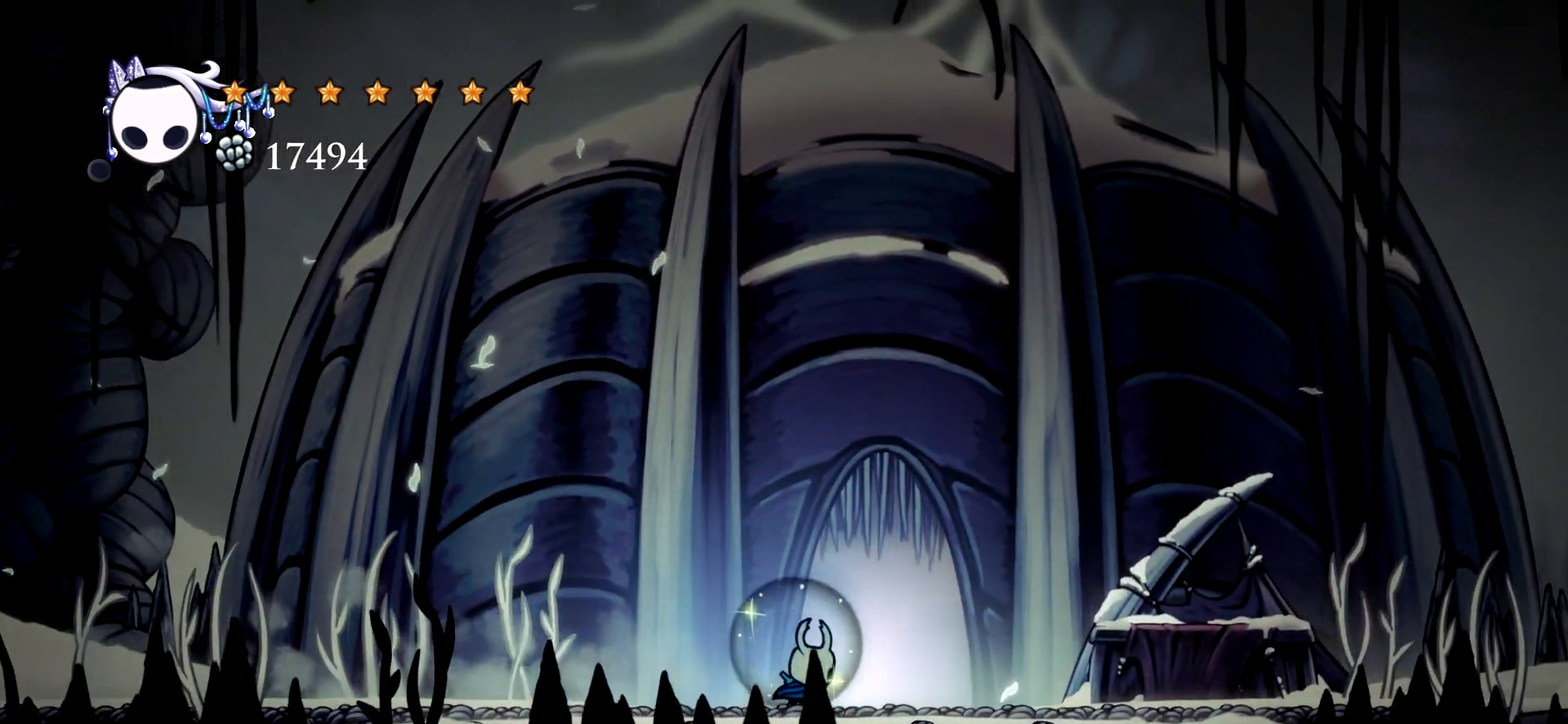
{"keys": ["right"], "events": [[67, "c", "down"], [167, "c", "up"], [267, "c", "down"], [317, "c", "up"], [450, "c", "down"], [500, "c", "up"]]}
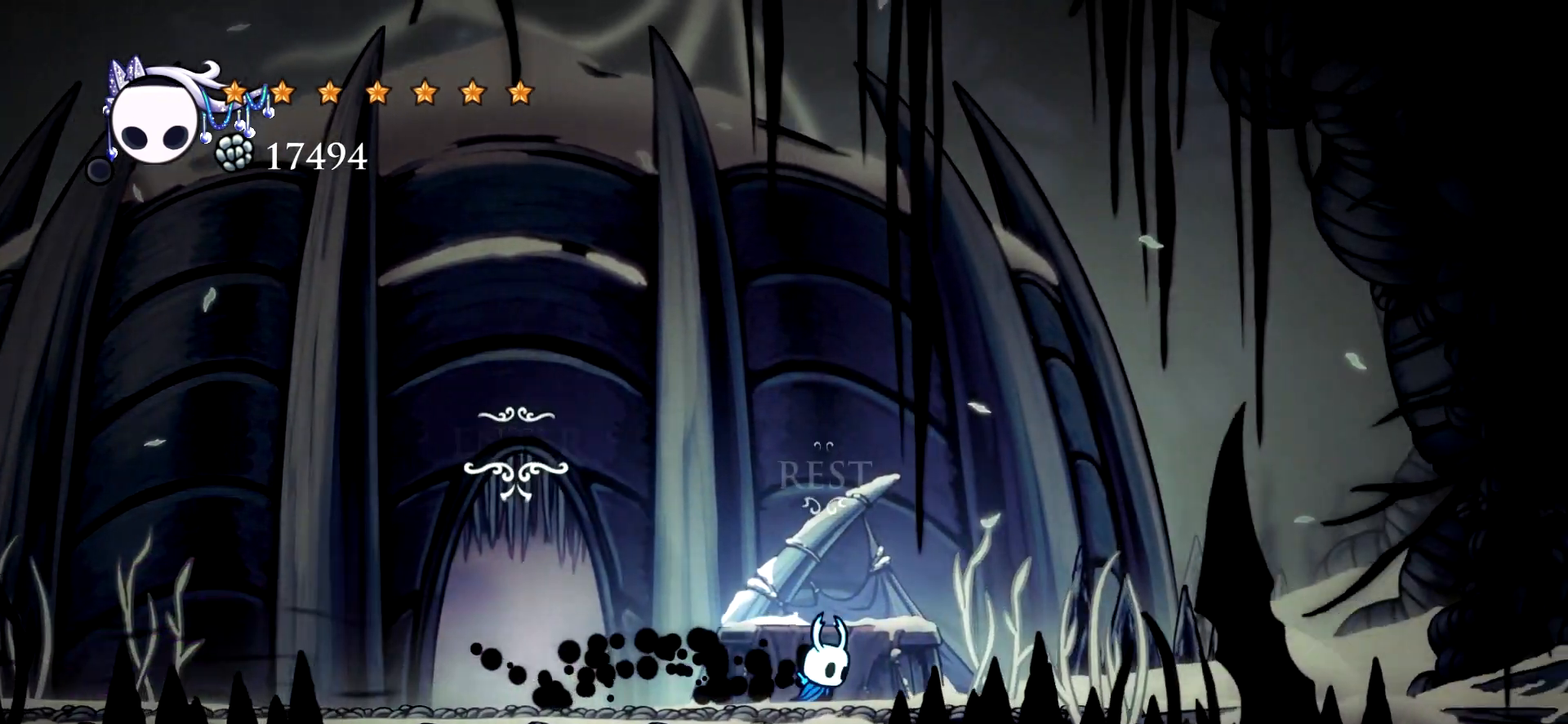
{"keys": ["c", "right"], "events": [[83, "c", "down"], [183, "c", "up"], [233, "c", "down"], [333, "c", "up"], [417, "c", "down"]]}
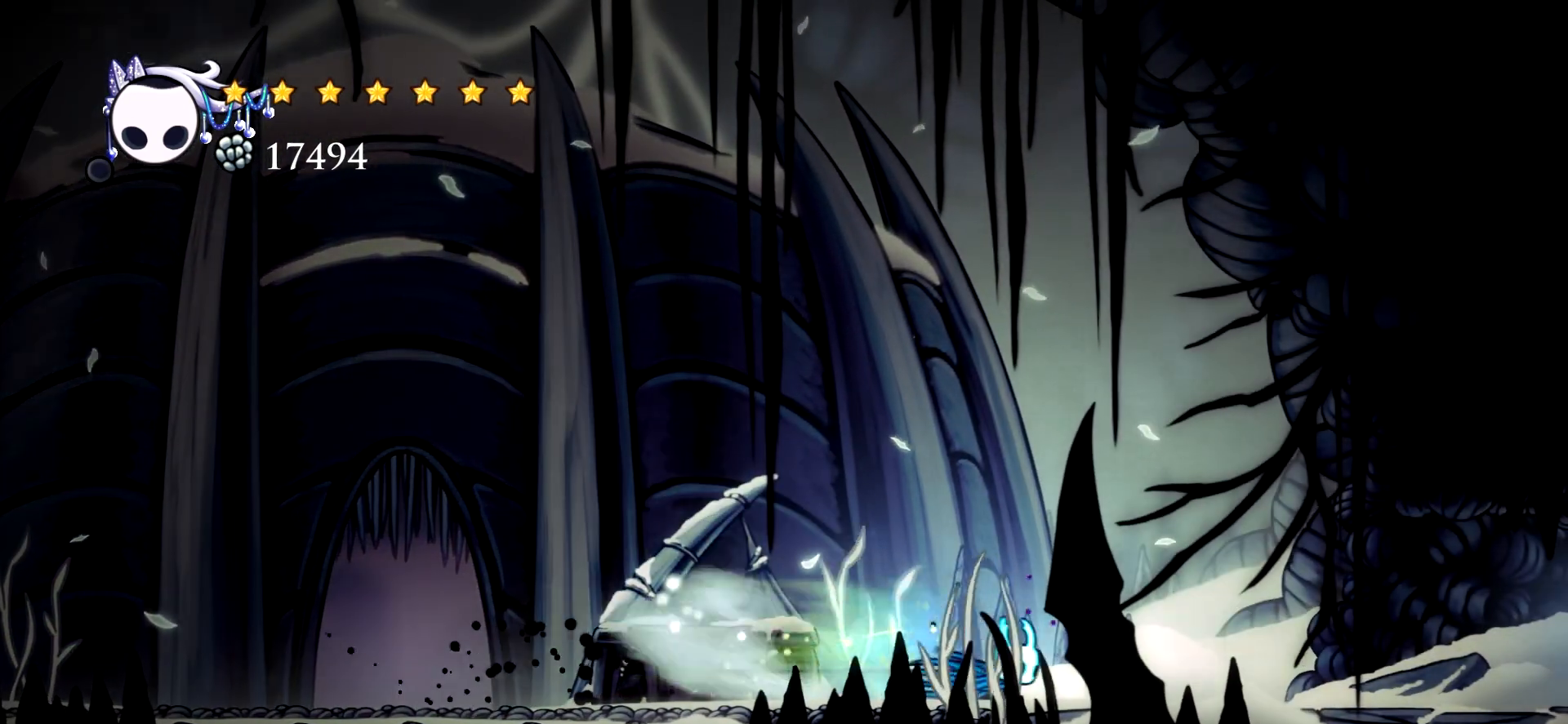
{"keys": ["right"], "events": [[17, "c", "up"], [100, "c", "down"], [150, "c", "up"], [250, "c", "down"], [333, "c", "up"], [433, "c", "down"], [483, "c", "up"]]}
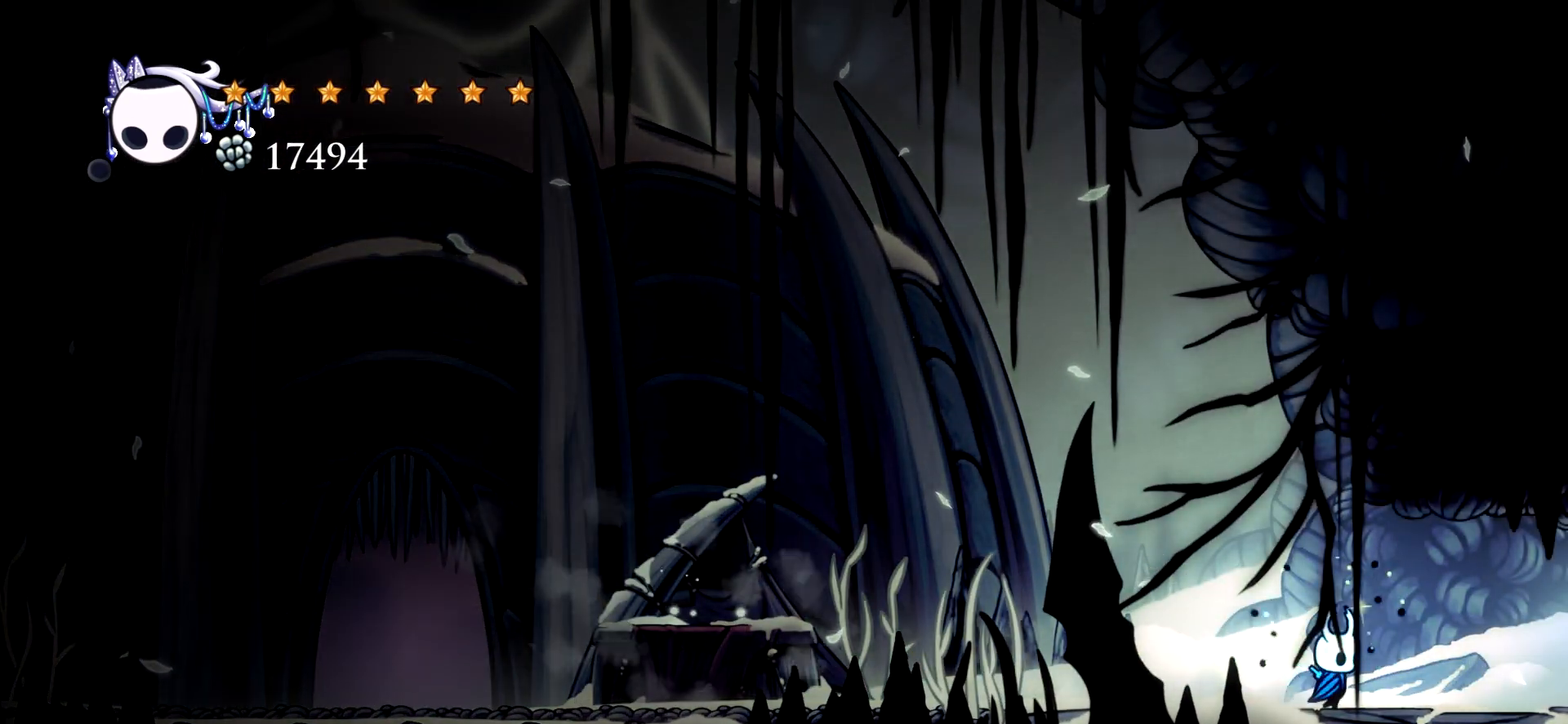
{"keys": ["right"], "events": [[83, "c", "down"], [167, "c", "up"], [267, "c", "down"], [317, "c", "up"], [450, "c", "down"], [500, "c", "up"]]}
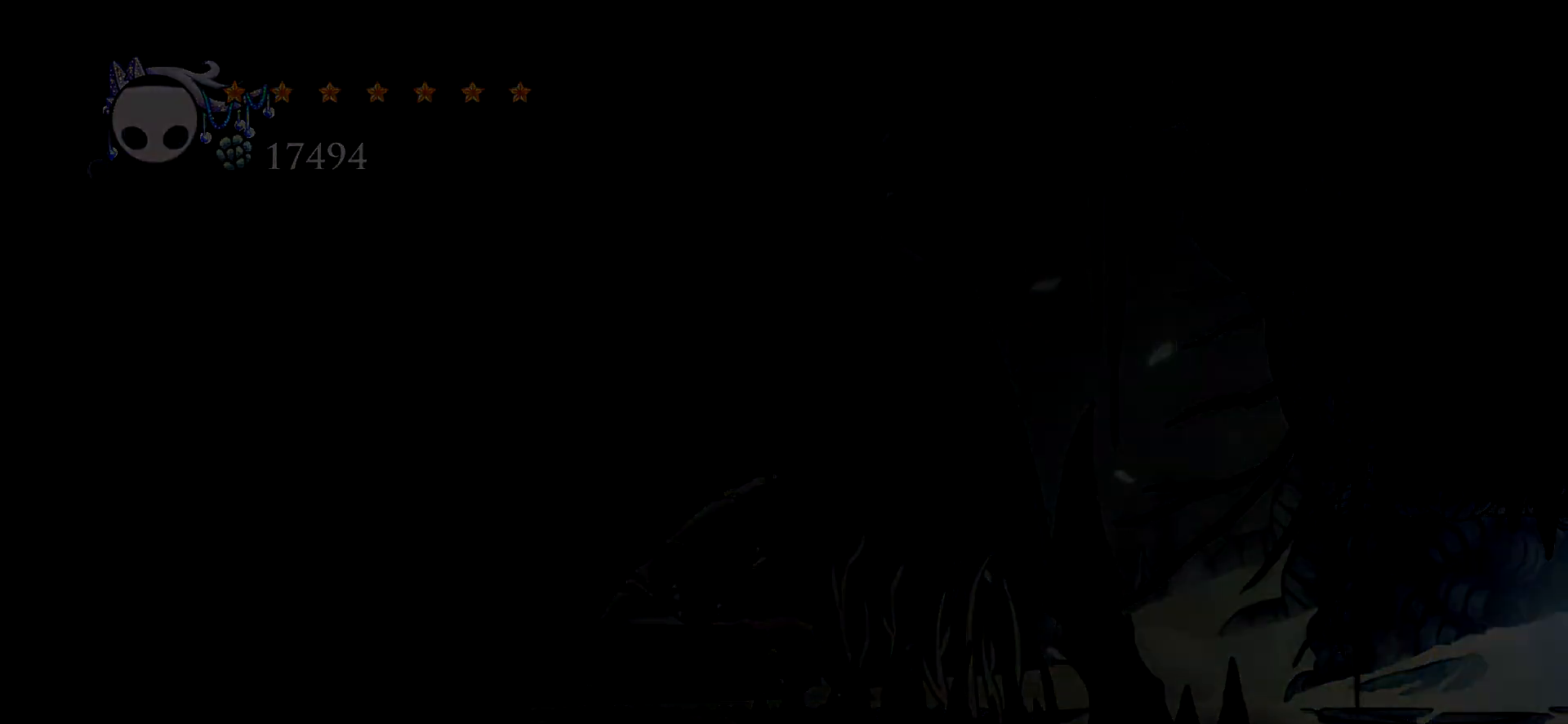
{"keys": ["right"], "events": []}
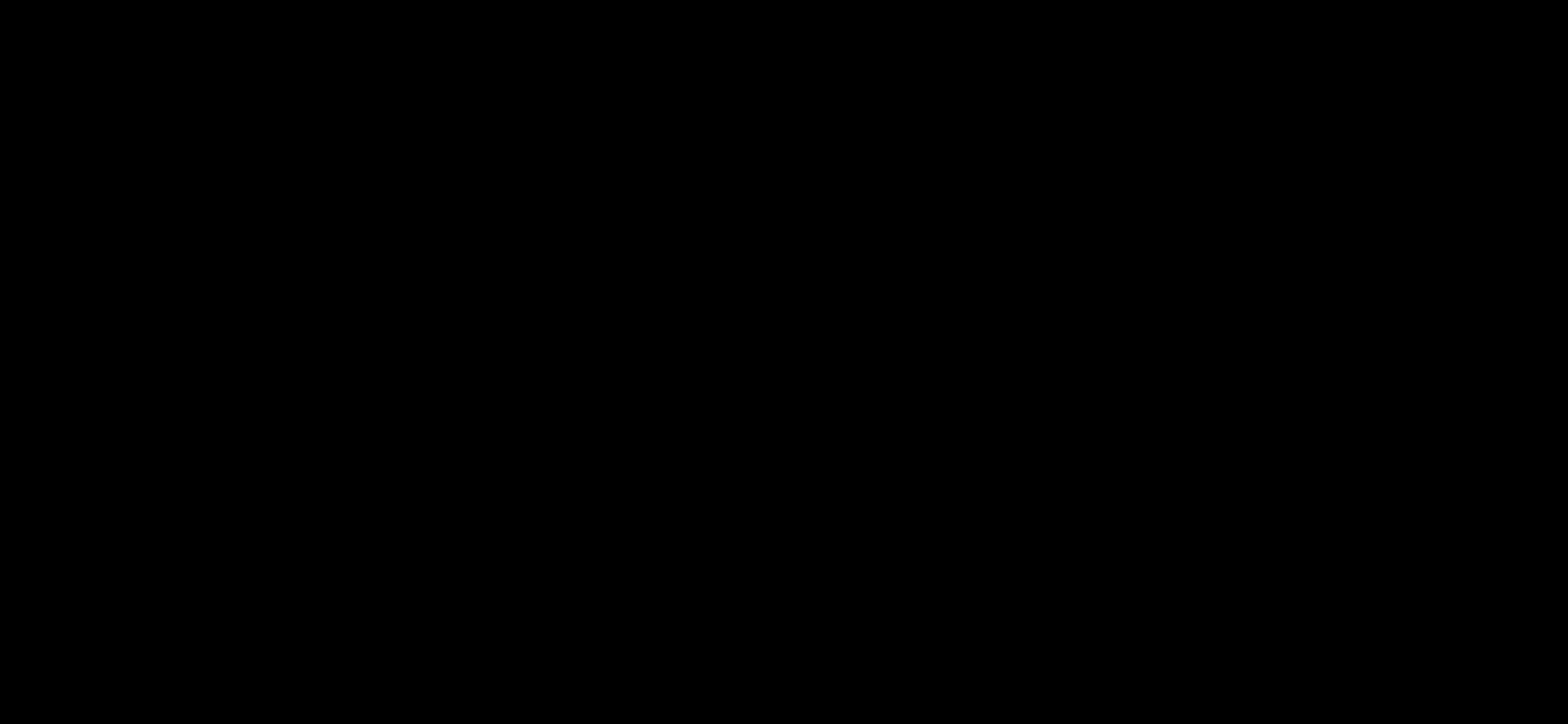
{"keys": ["c", "right"], "events": [[300, "c", "down"], [383, "c", "up"], [433, "c", "down"]]}
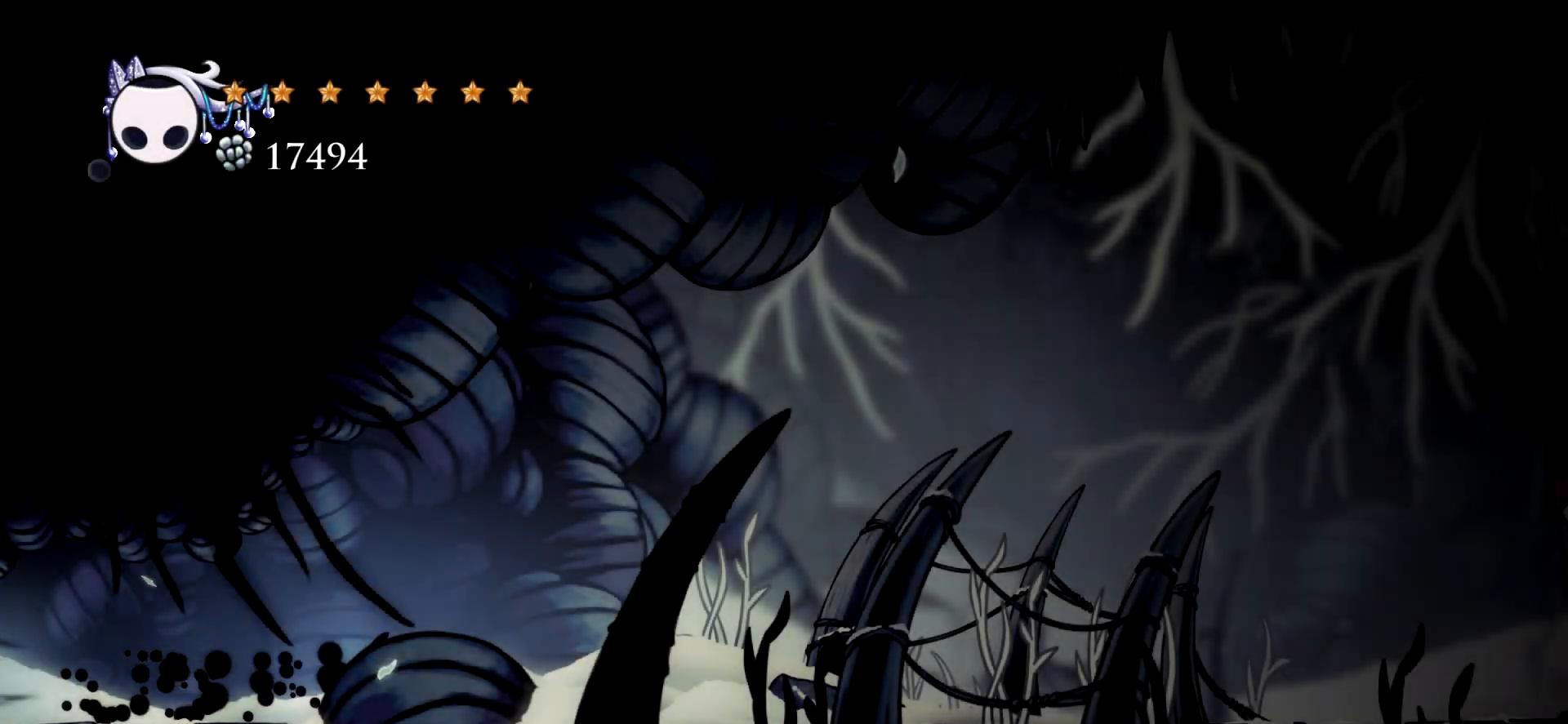
{"keys": ["c", "right"], "events": [[33, "c", "up"], [117, "c", "down"], [217, "c", "up"], [317, "c", "down"], [400, "c", "up"], [450, "c", "down"]]}
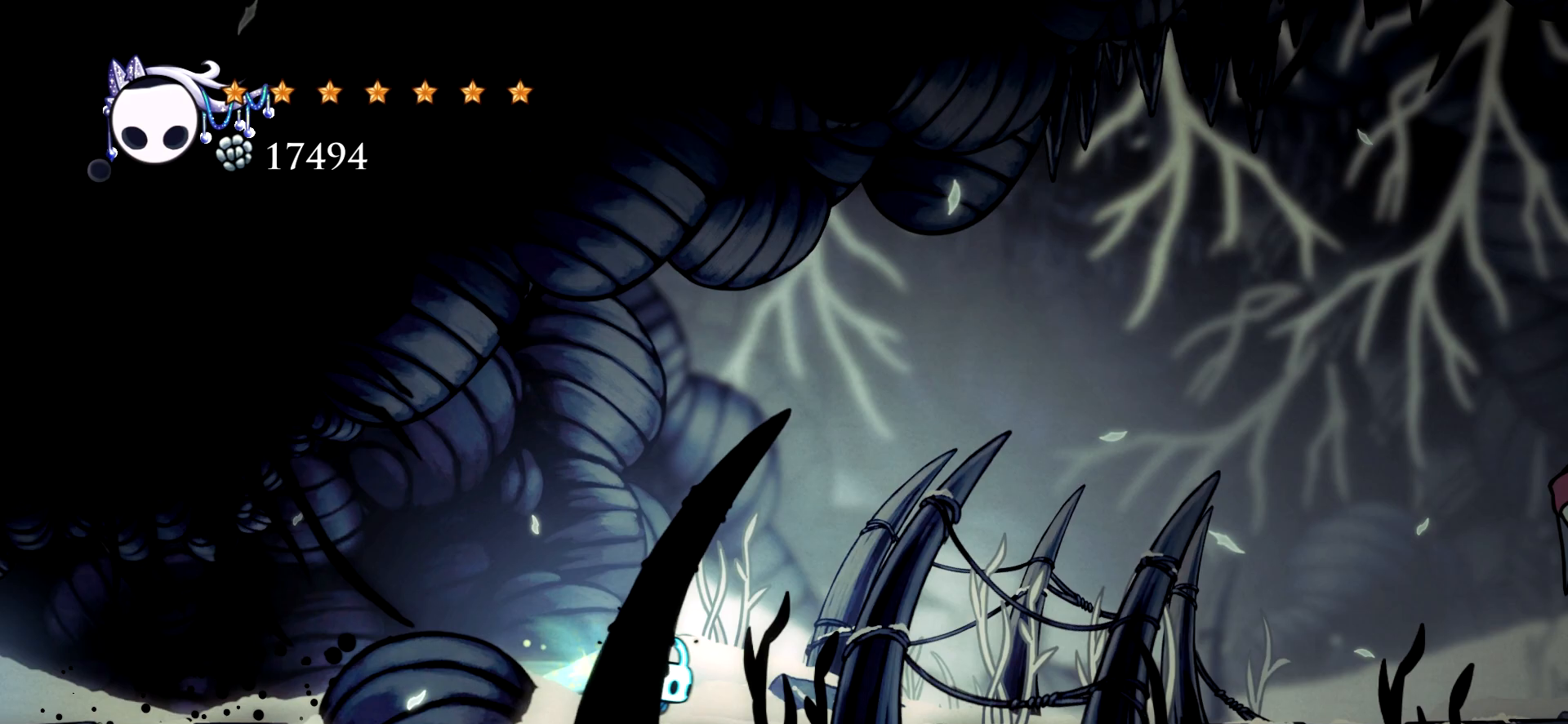
{"keys": ["c", "right"], "events": [[50, "c", "up"], [133, "c", "down"], [233, "c", "up"], [317, "c", "down"], [417, "c", "up"], [467, "c", "down"]]}